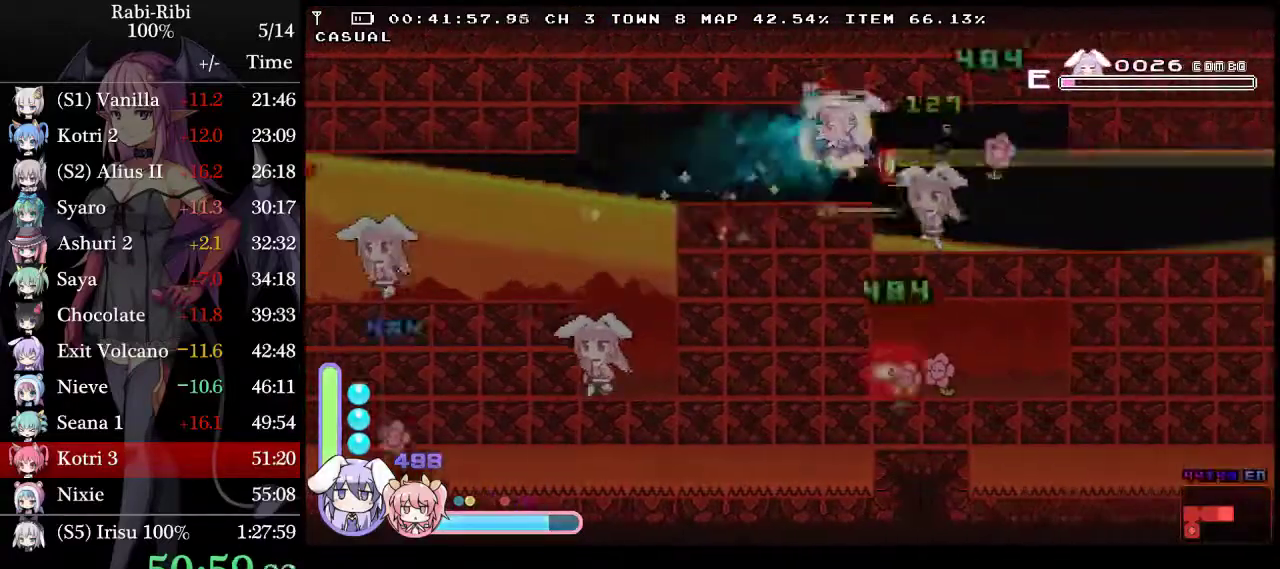
Gameplay with a controller (Xbox layout); each line is a JSON object with the inputs held at the frame after it. "events" lists button and stick changes between this image and that frame as [ms after this image, input, new state], when the widget could be followed in between. Not read: L2 L3 R3 X.
{"buttons": ["A", "DPAD_RIGHT"], "events": [[217, "A", "up"], [317, "DPAD_DOWN", "down"], [333, "A", "down"], [500, "DPAD_DOWN", "up"]]}
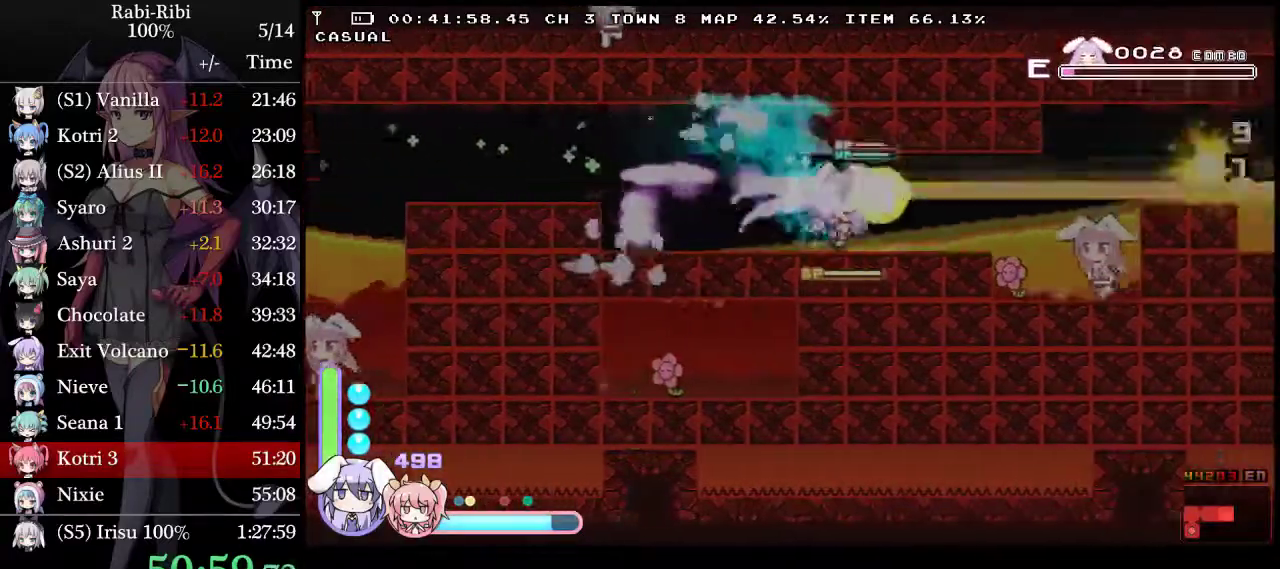
{"buttons": ["A", "DPAD_RIGHT"], "events": [[17, "A", "up"], [100, "A", "down"], [333, "A", "up"], [467, "A", "down"]]}
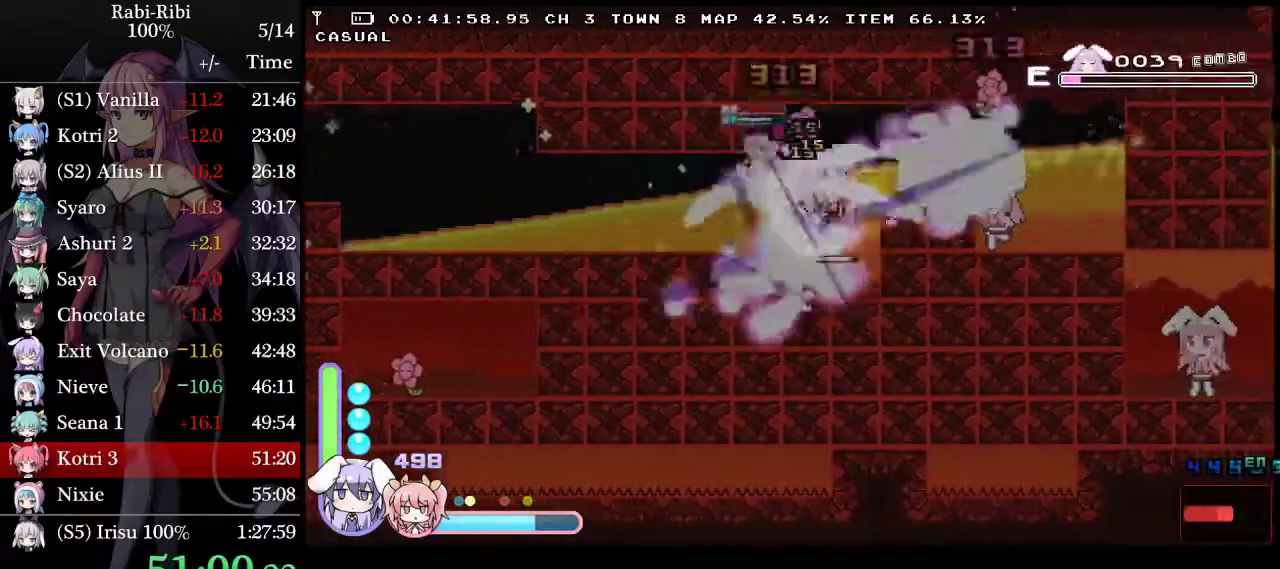
{"buttons": ["DPAD_RIGHT"], "events": [[483, "A", "up"]]}
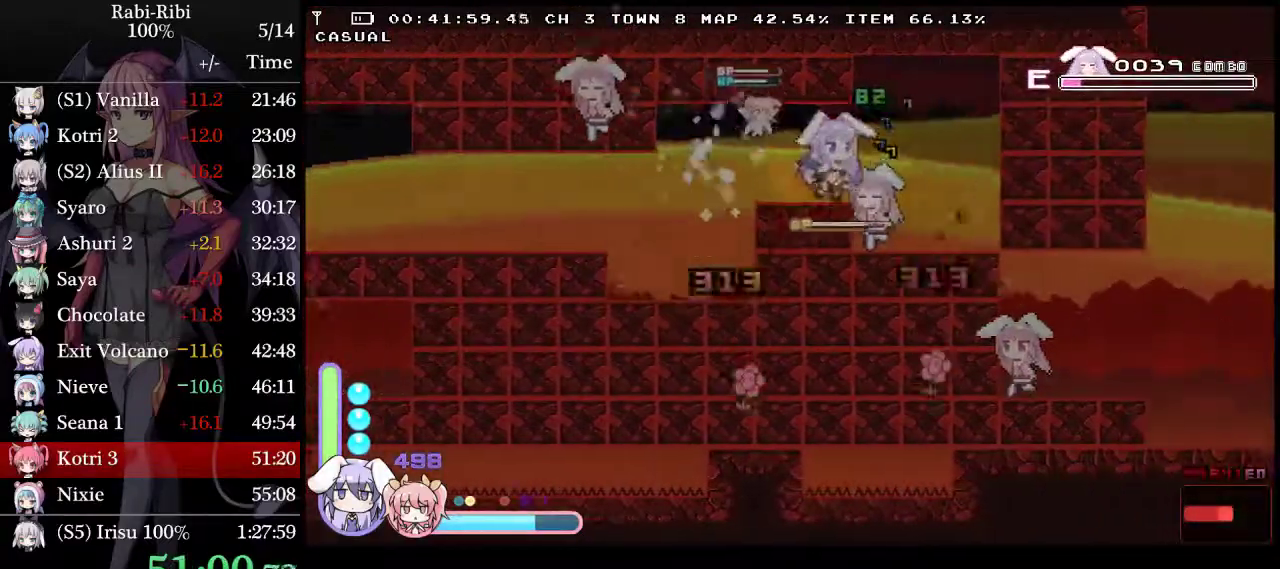
{"buttons": ["R2", "DPAD_DOWN"], "events": [[267, "DPAD_RIGHT", "up"], [383, "DPAD_DOWN", "down"], [433, "R2", "down"]]}
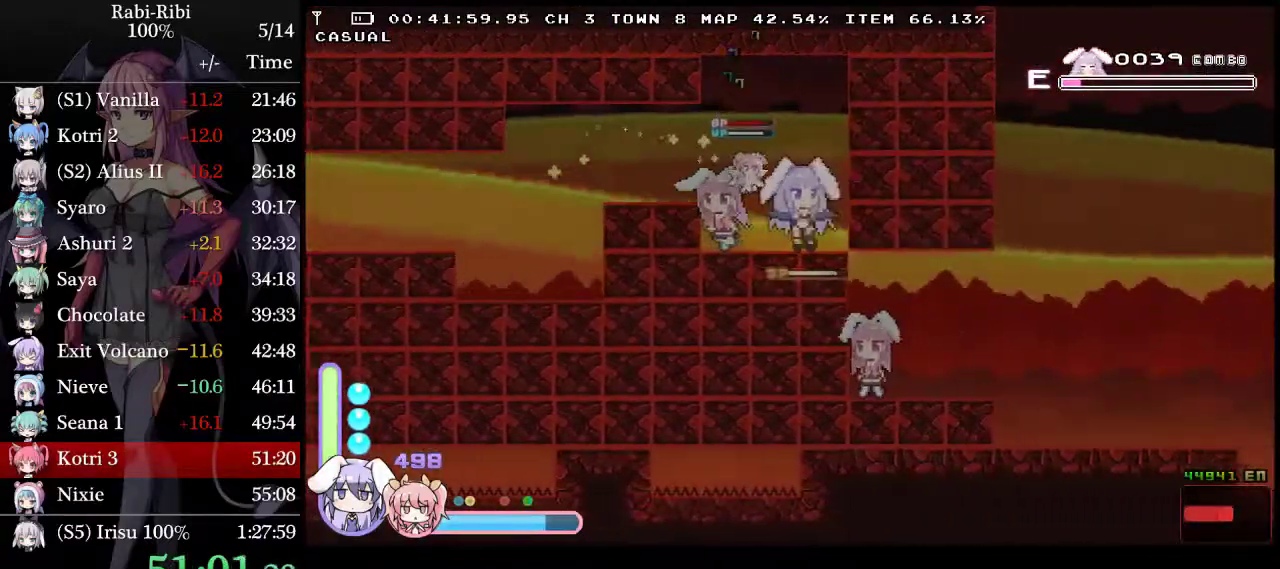
{"buttons": [], "events": [[50, "DPAD_DOWN", "up"], [50, "R2", "up"]]}
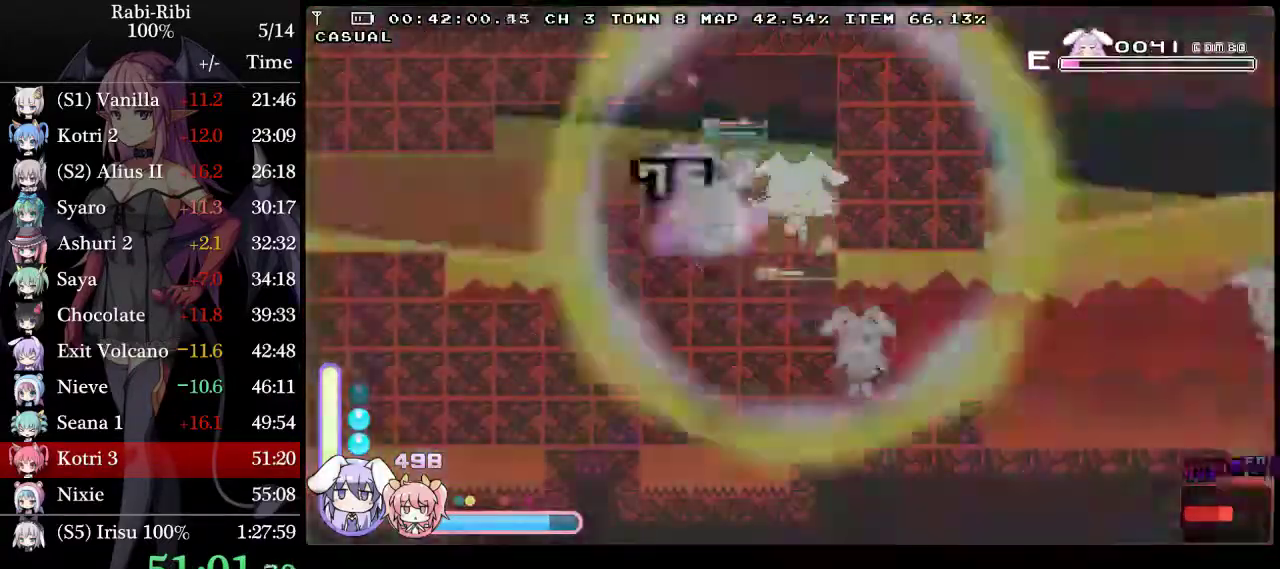
{"buttons": ["DPAD_RIGHT"], "events": [[367, "DPAD_RIGHT", "down"]]}
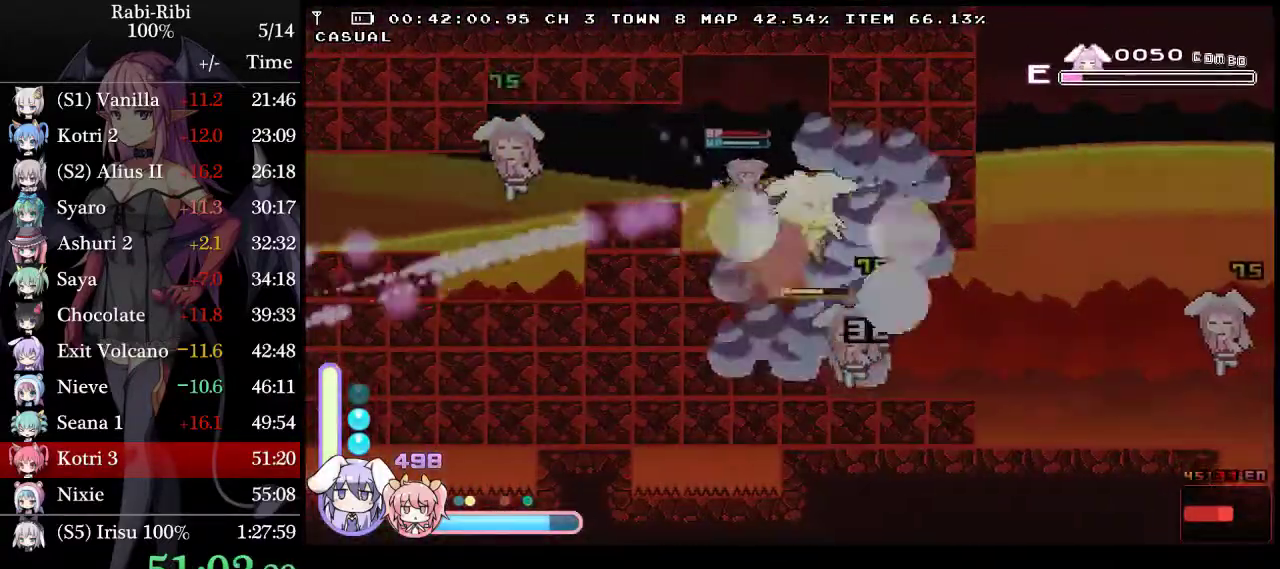
{"buttons": ["DPAD_RIGHT"], "events": []}
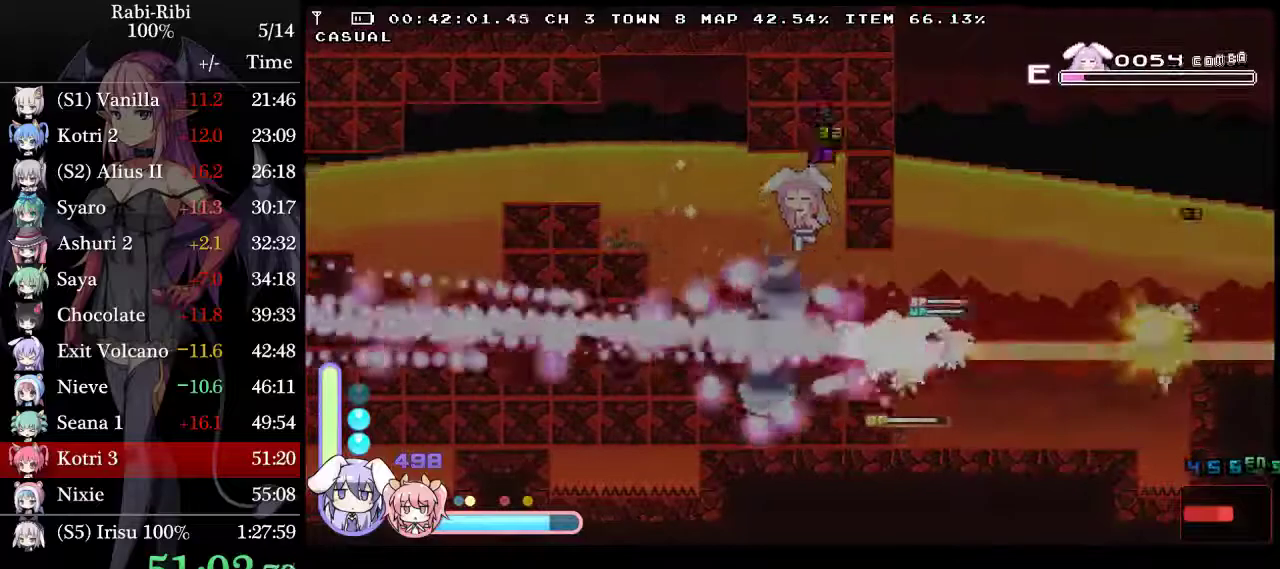
{"buttons": ["A", "DPAD_RIGHT"], "events": [[267, "DPAD_RIGHT", "up"], [300, "DPAD_LEFT", "down"], [383, "DPAD_LEFT", "up"], [400, "A", "down"], [400, "DPAD_RIGHT", "down"]]}
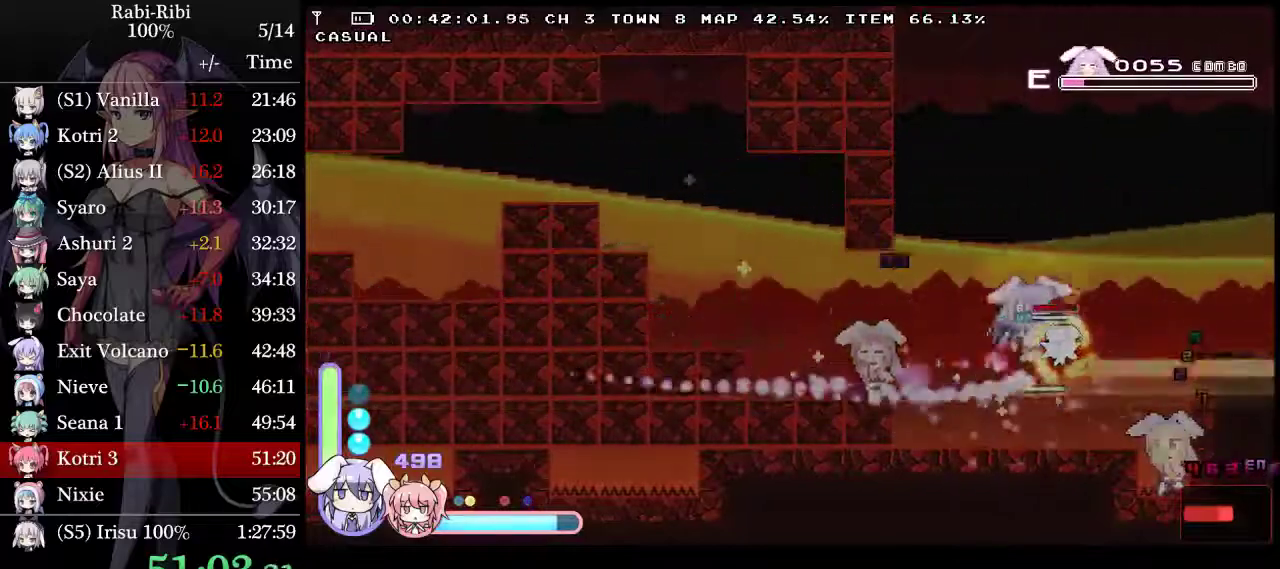
{"buttons": ["A", "DPAD_RIGHT"], "events": [[117, "DPAD_RIGHT", "up"], [167, "DPAD_RIGHT", "down"]]}
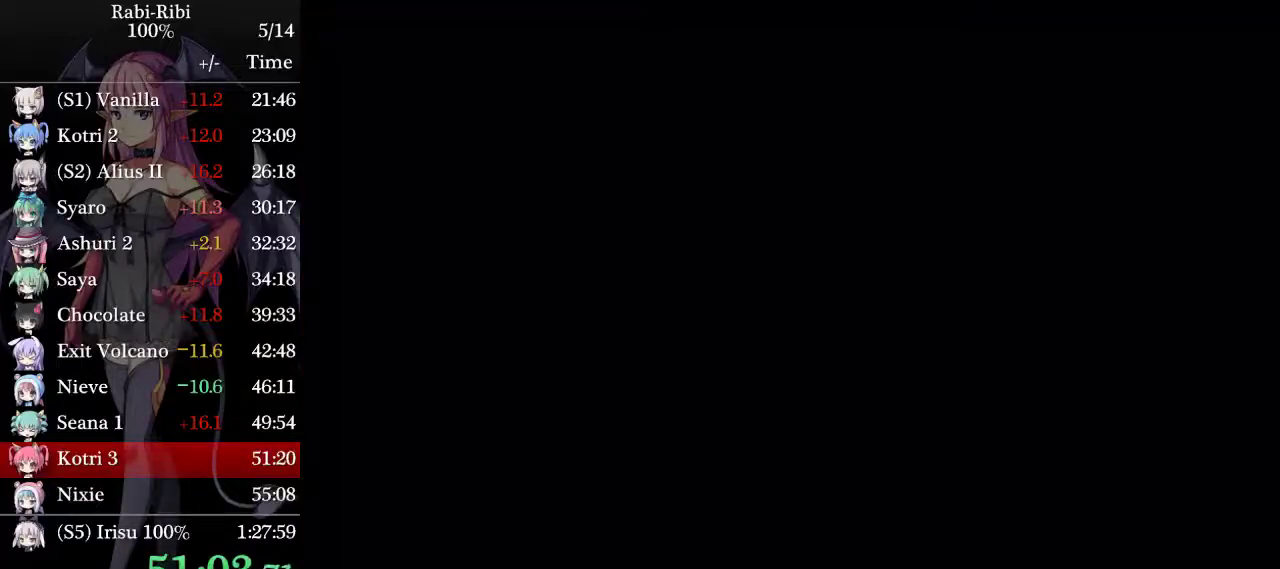
{"buttons": ["A", "DPAD_RIGHT"], "events": [[17, "A", "up"], [117, "DPAD_DOWN", "down"], [150, "A", "down"], [333, "A", "up"], [333, "DPAD_DOWN", "up"], [433, "A", "down"]]}
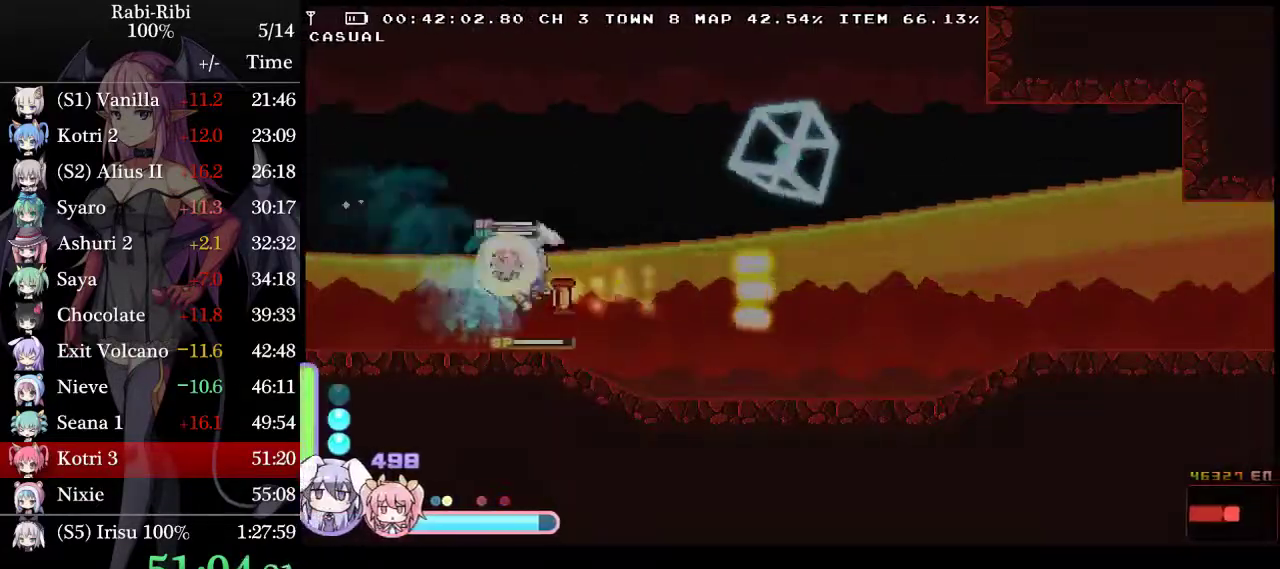
{"buttons": ["DPAD_RIGHT"], "events": [[150, "A", "up"], [250, "DPAD_DOWN", "down"], [283, "A", "down"], [433, "A", "up"], [433, "DPAD_DOWN", "up"]]}
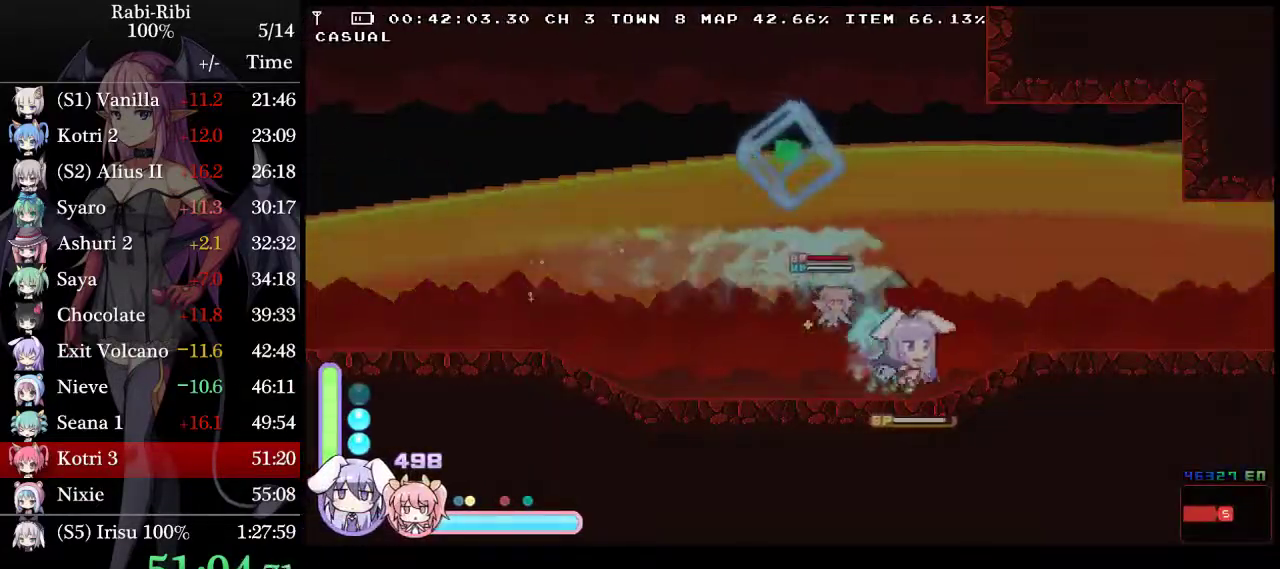
{"buttons": [], "events": [[17, "DPAD_RIGHT", "up"], [67, "A", "down"], [117, "DPAD_DOWN", "down"], [133, "R2", "down"], [167, "A", "up"], [300, "DPAD_DOWN", "up"], [300, "R2", "up"]]}
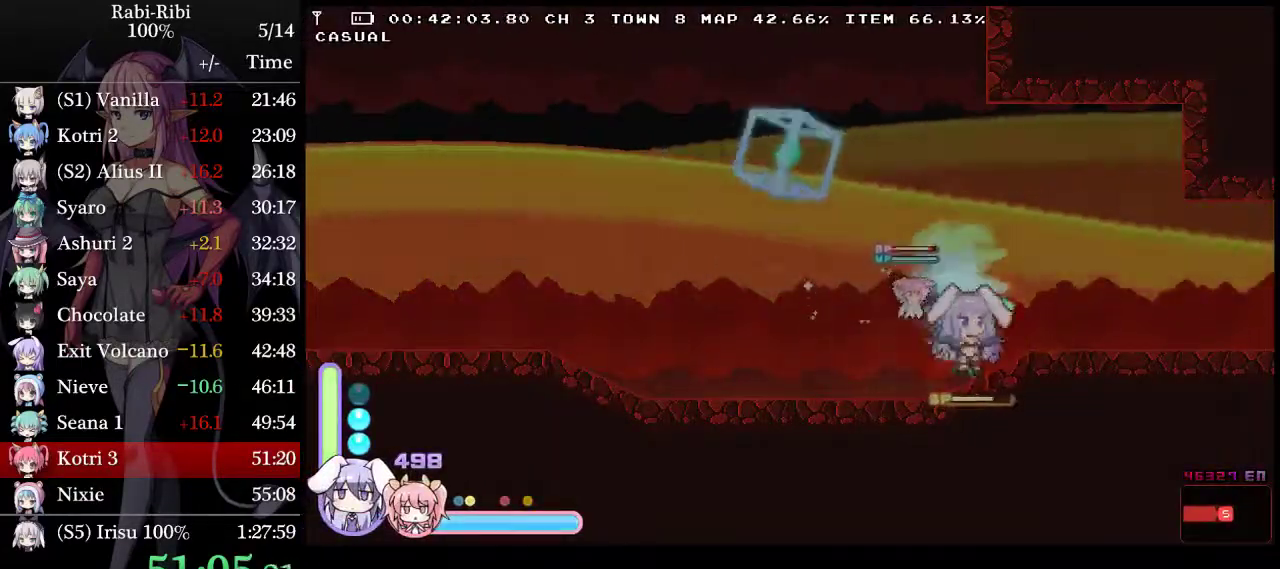
{"buttons": [], "events": [[33, "DPAD_RIGHT", "down"], [167, "DPAD_RIGHT", "up"]]}
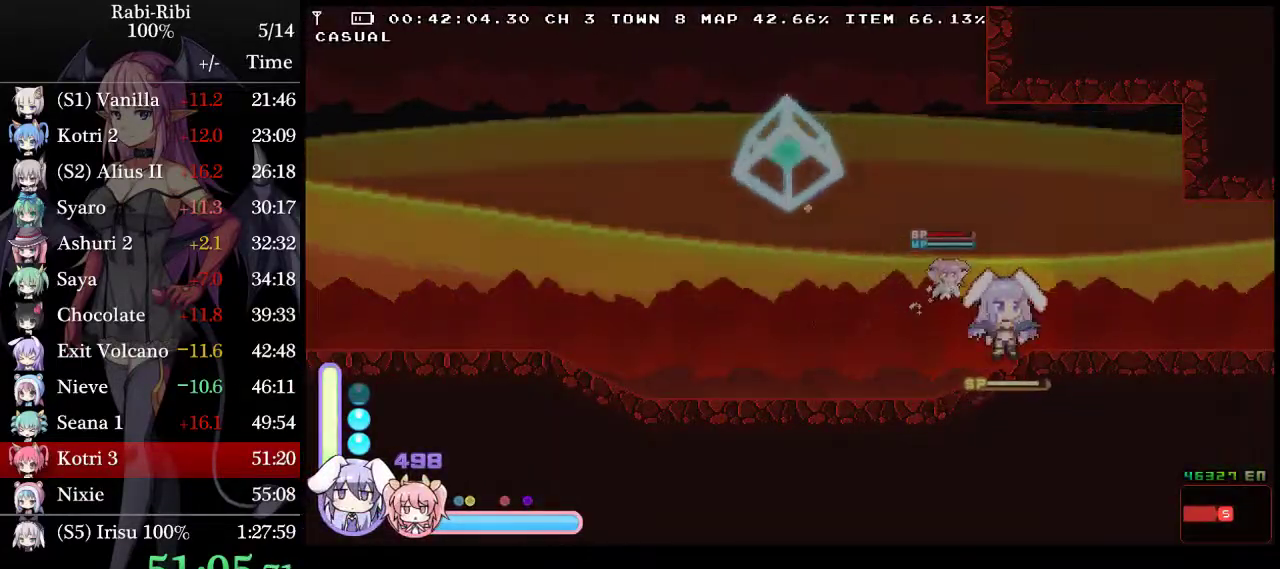
{"buttons": [], "events": [[33, "A", "down"], [33, "DPAD_DOWN", "down"], [100, "A", "up"], [150, "DPAD_DOWN", "up"], [200, "A", "down"], [333, "A", "up"]]}
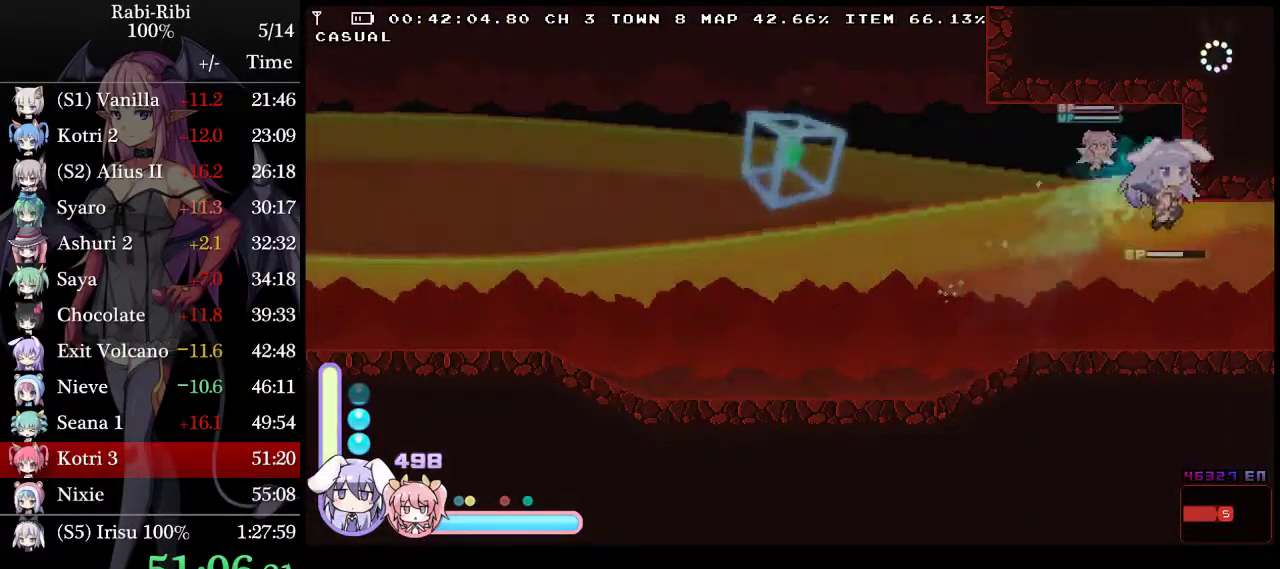
{"buttons": [], "events": [[250, "B", "down"], [333, "B", "up"]]}
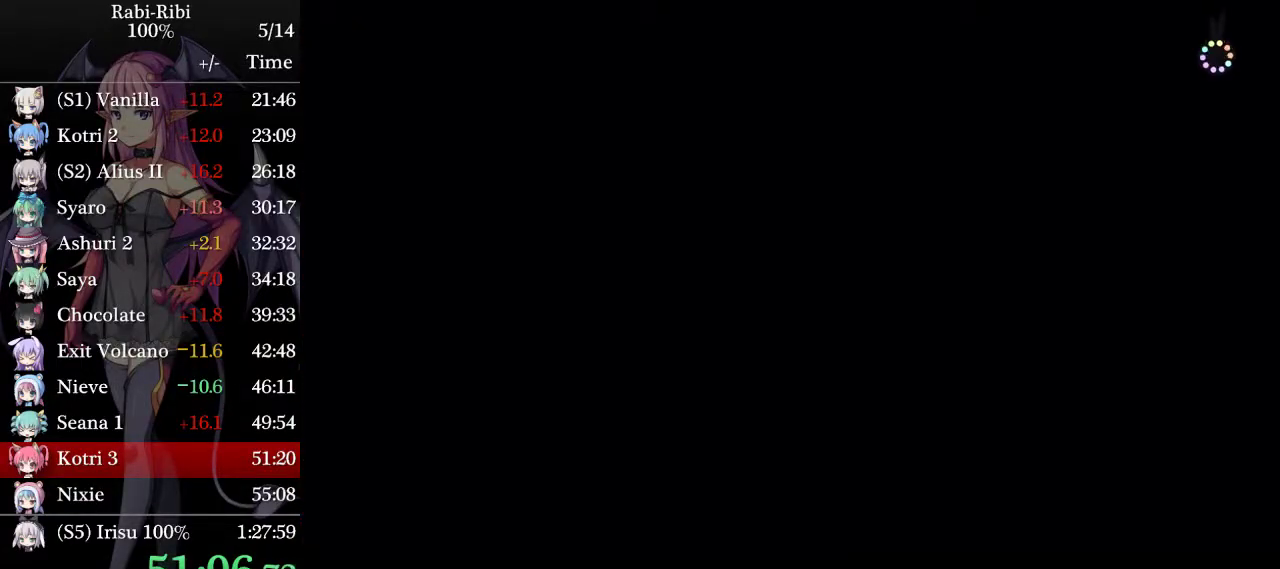
{"buttons": ["DPAD_LEFT"], "events": [[217, "DPAD_LEFT", "down"]]}
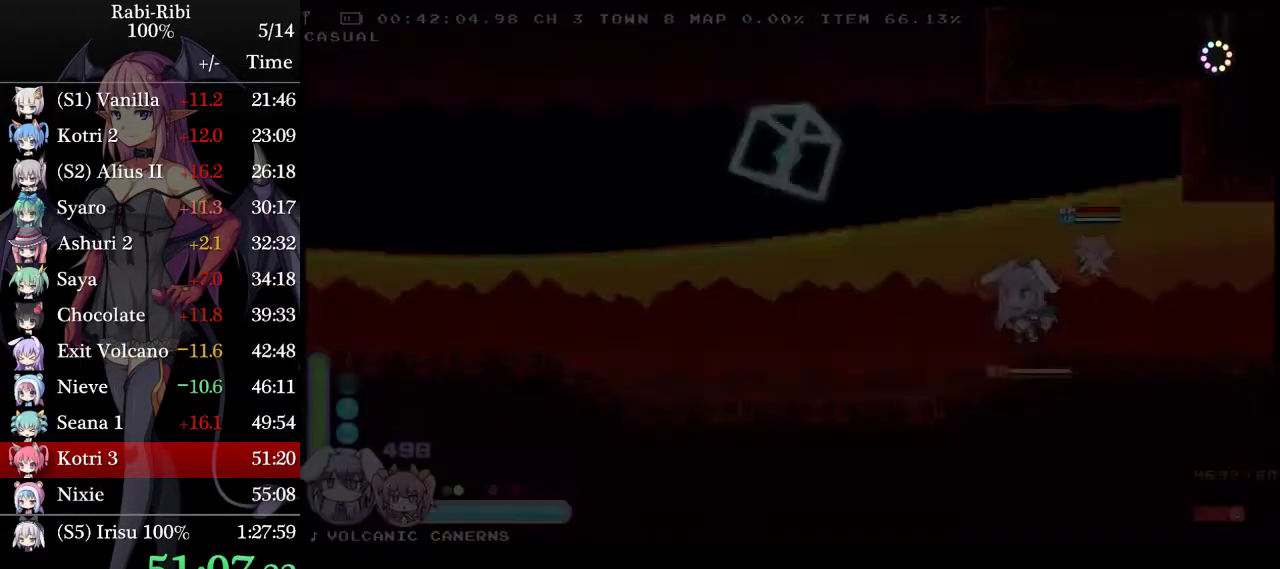
{"buttons": ["DPAD_RIGHT"], "events": [[250, "DPAD_LEFT", "up"], [267, "DPAD_RIGHT", "down"]]}
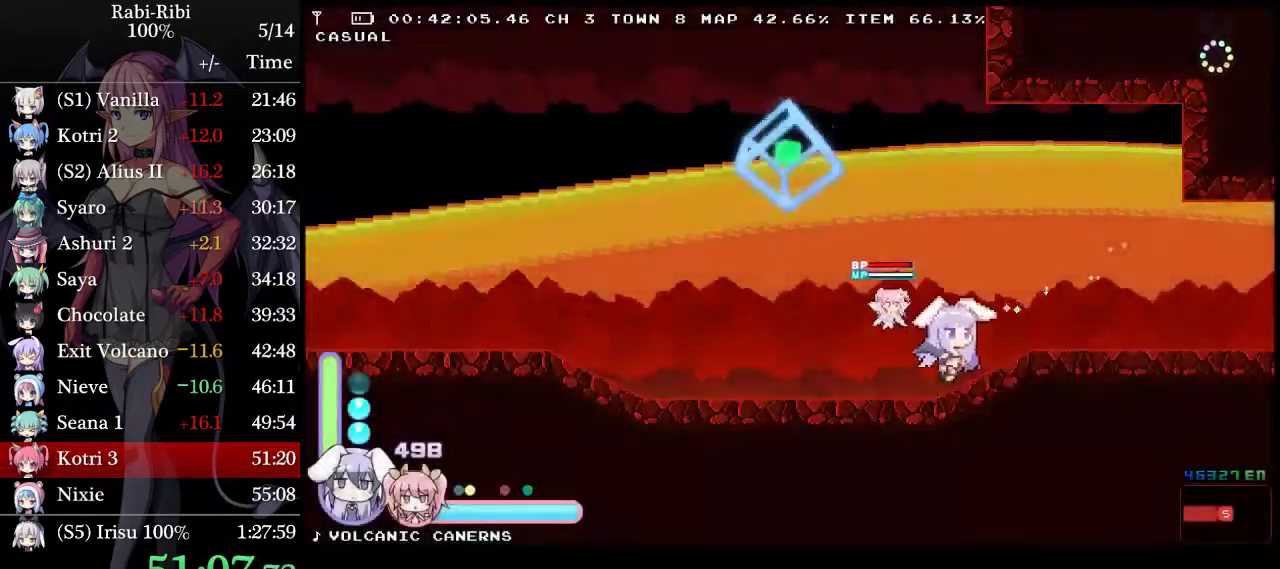
{"buttons": ["DPAD_RIGHT"], "events": [[67, "DPAD_RIGHT", "up"], [383, "DPAD_LEFT", "down"], [450, "DPAD_LEFT", "up"], [500, "DPAD_RIGHT", "down"]]}
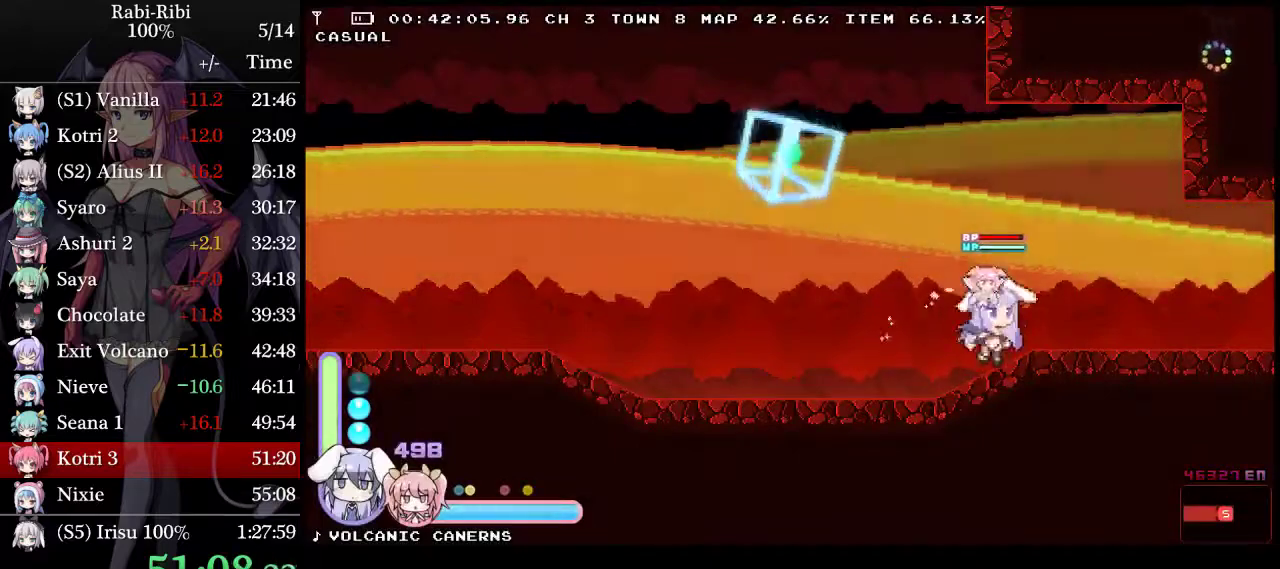
{"buttons": [], "events": [[67, "DPAD_RIGHT", "up"]]}
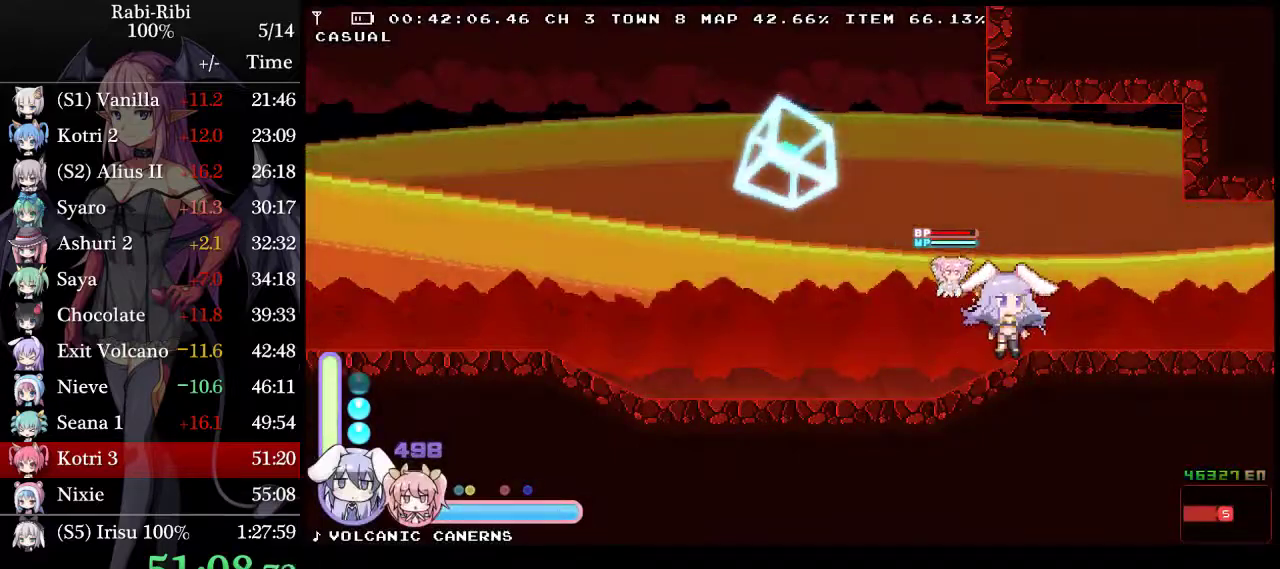
{"buttons": ["DPAD_RIGHT"], "events": [[33, "DPAD_LEFT", "down"], [150, "DPAD_LEFT", "up"], [150, "DPAD_RIGHT", "down"], [233, "DPAD_RIGHT", "up"], [500, "DPAD_RIGHT", "down"]]}
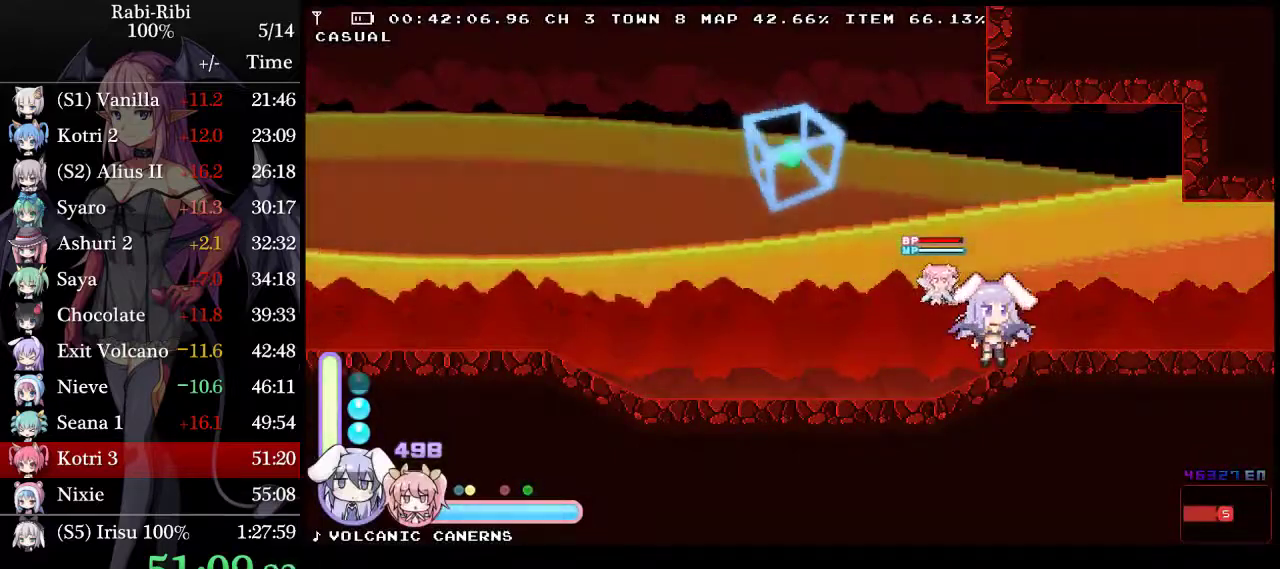
{"buttons": [], "events": [[50, "DPAD_RIGHT", "up"]]}
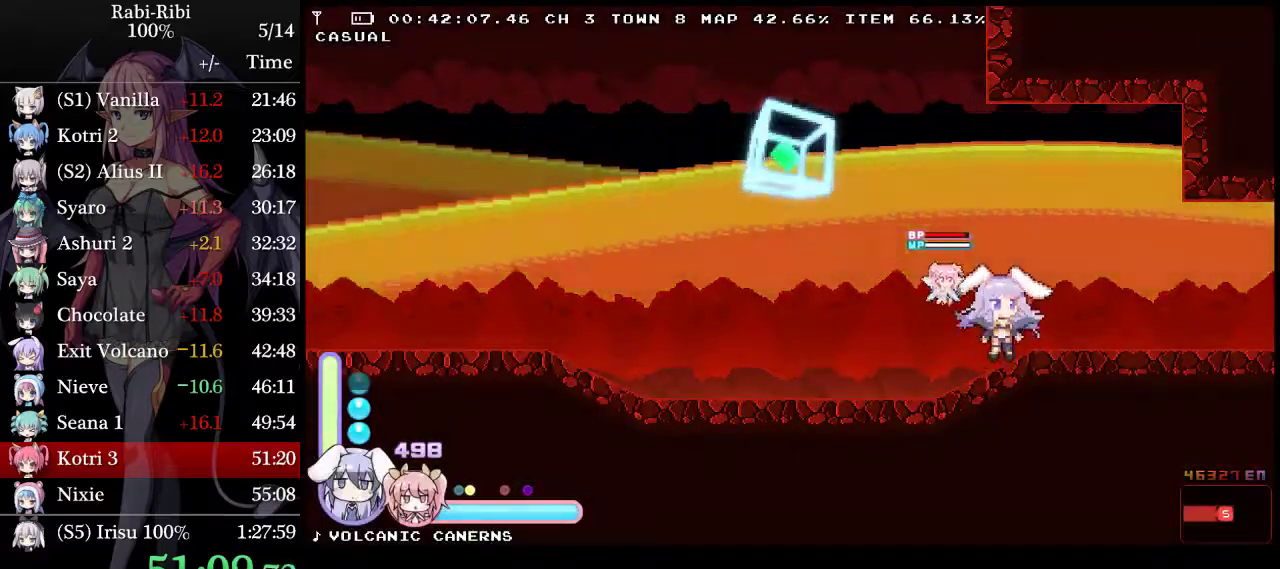
{"buttons": ["A", "DPAD_DOWN"], "events": [[450, "DPAD_DOWN", "down"], [467, "A", "down"]]}
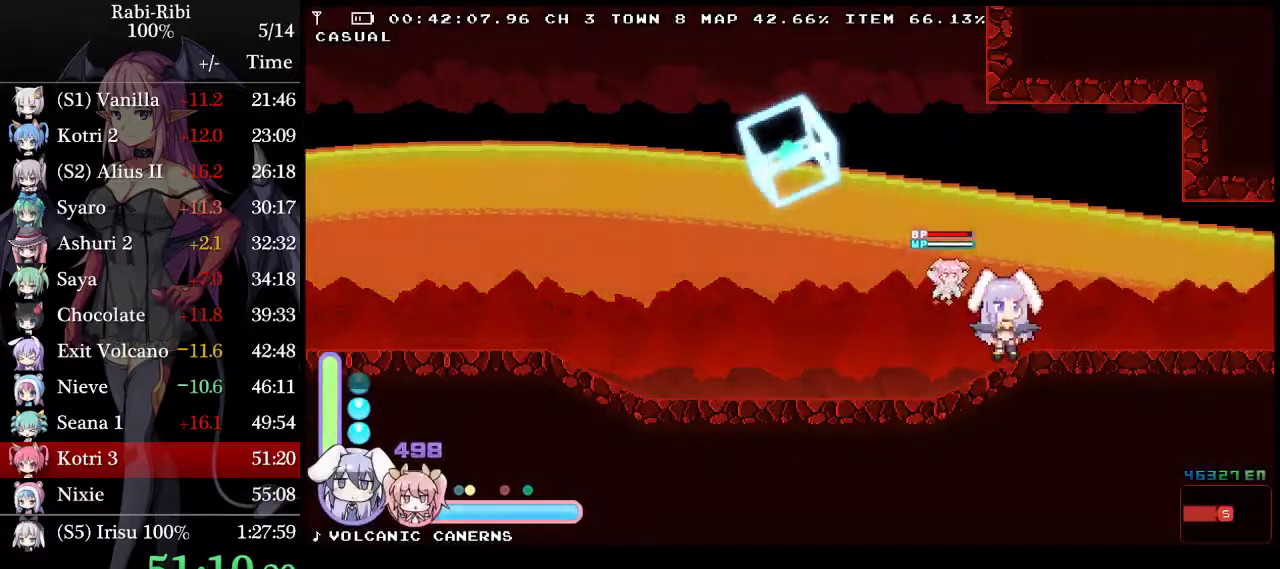
{"buttons": [], "events": [[50, "A", "up"], [50, "DPAD_DOWN", "up"], [100, "A", "down"], [200, "A", "up"]]}
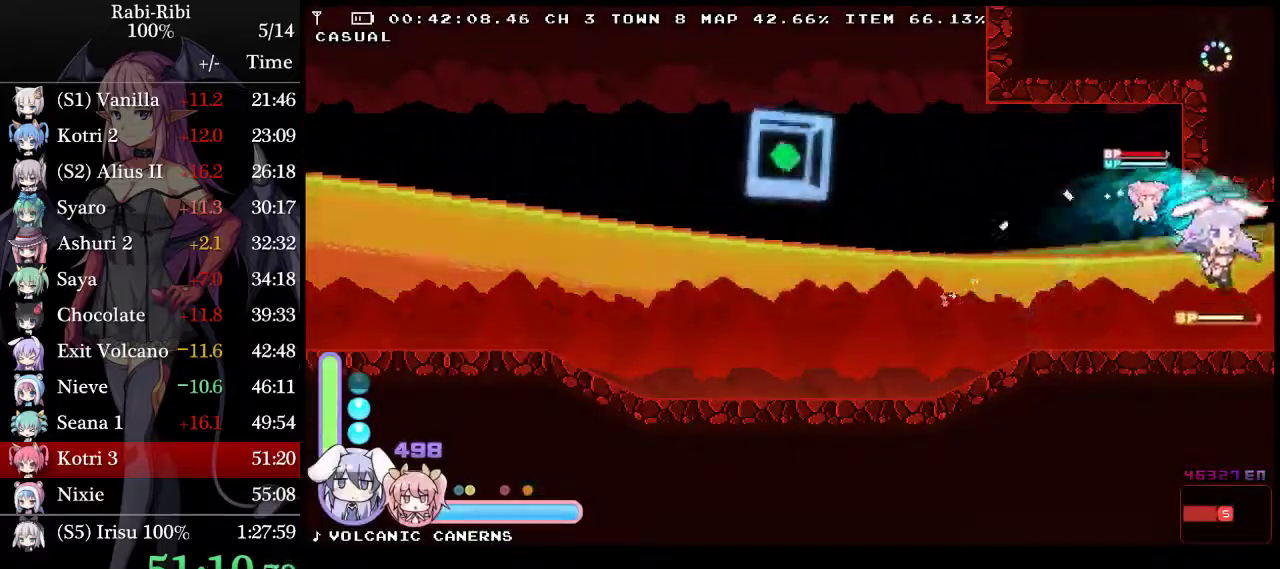
{"buttons": [], "events": [[67, "DPAD_LEFT", "down"], [483, "DPAD_LEFT", "up"]]}
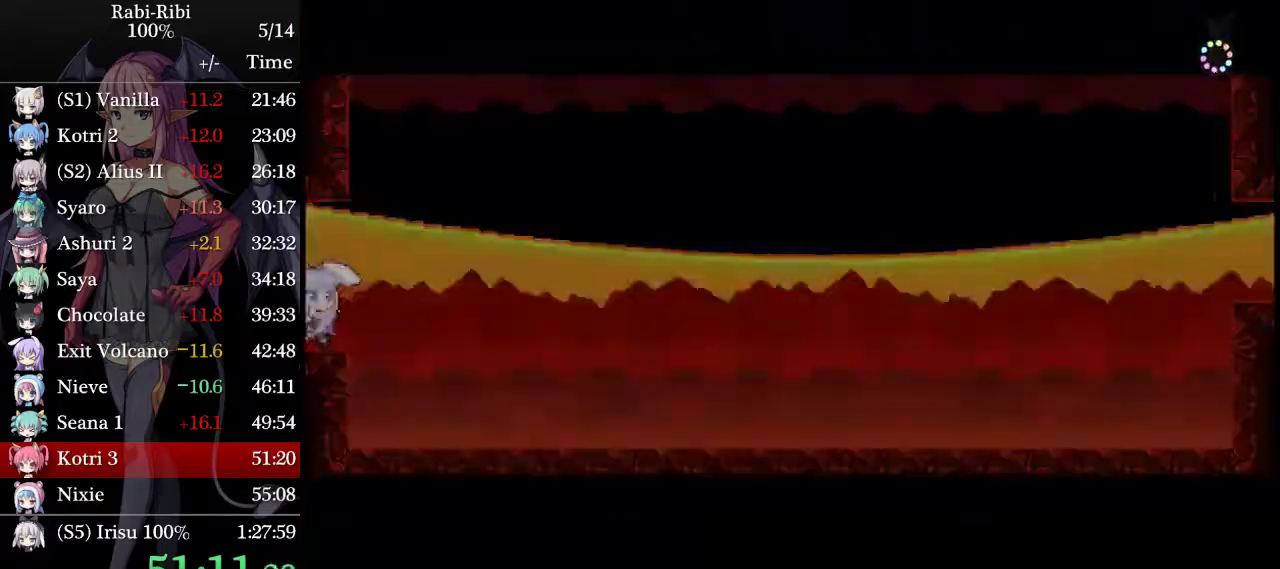
{"buttons": [], "events": []}
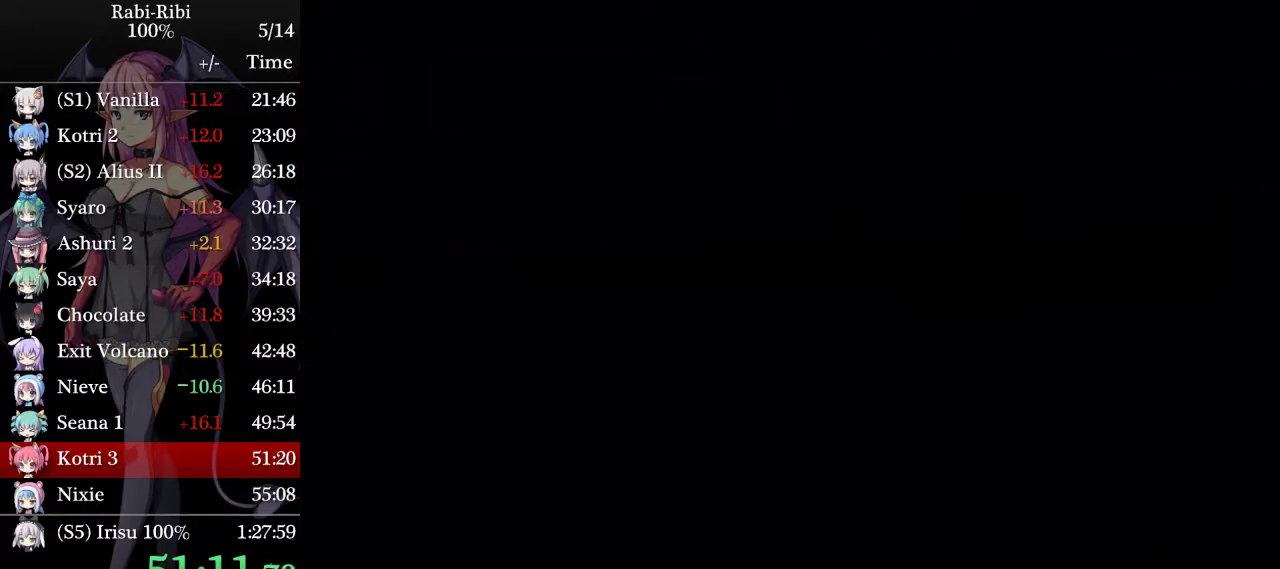
{"buttons": [], "events": []}
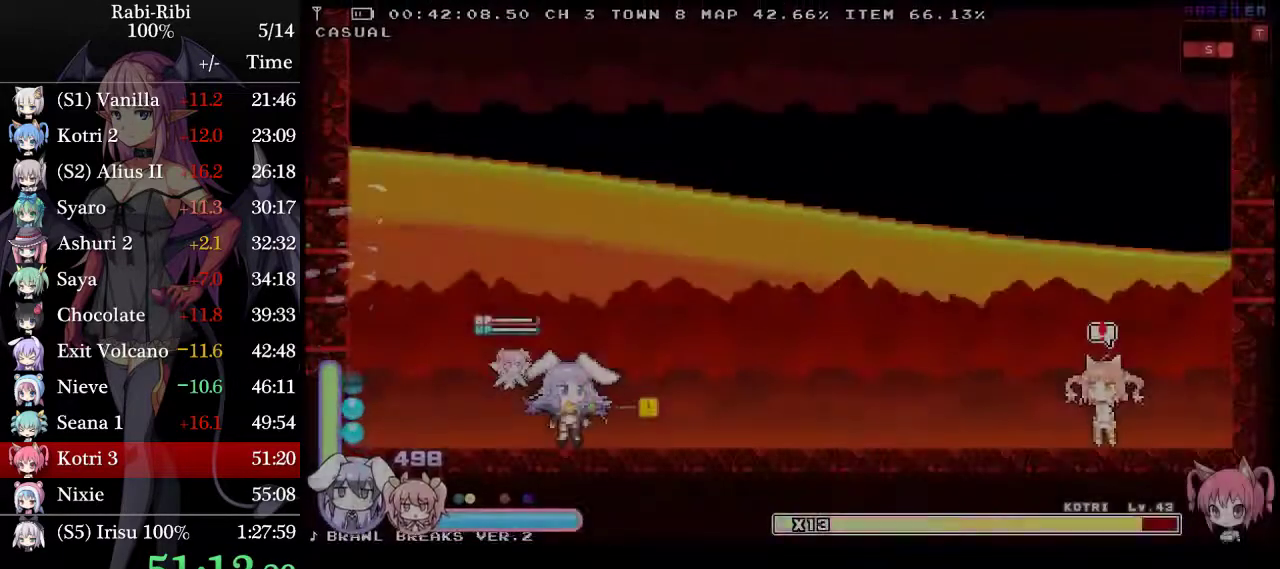
{"buttons": [], "events": [[83, "B", "down"], [250, "B", "up"]]}
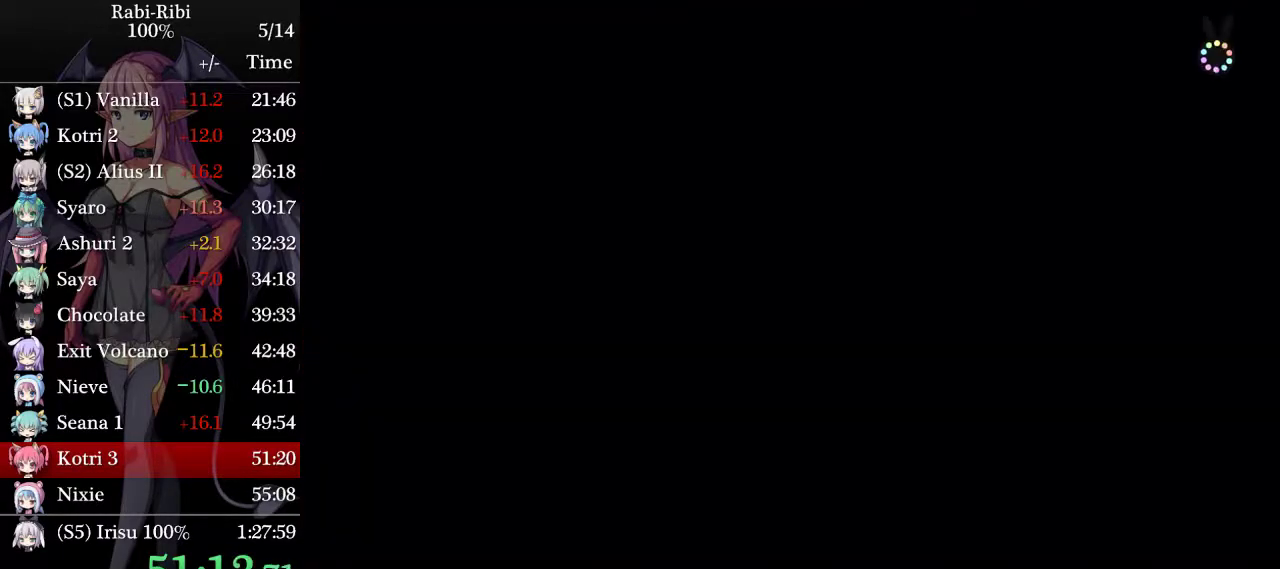
{"buttons": [], "events": [[50, "DPAD_LEFT", "down"], [383, "DPAD_LEFT", "up"]]}
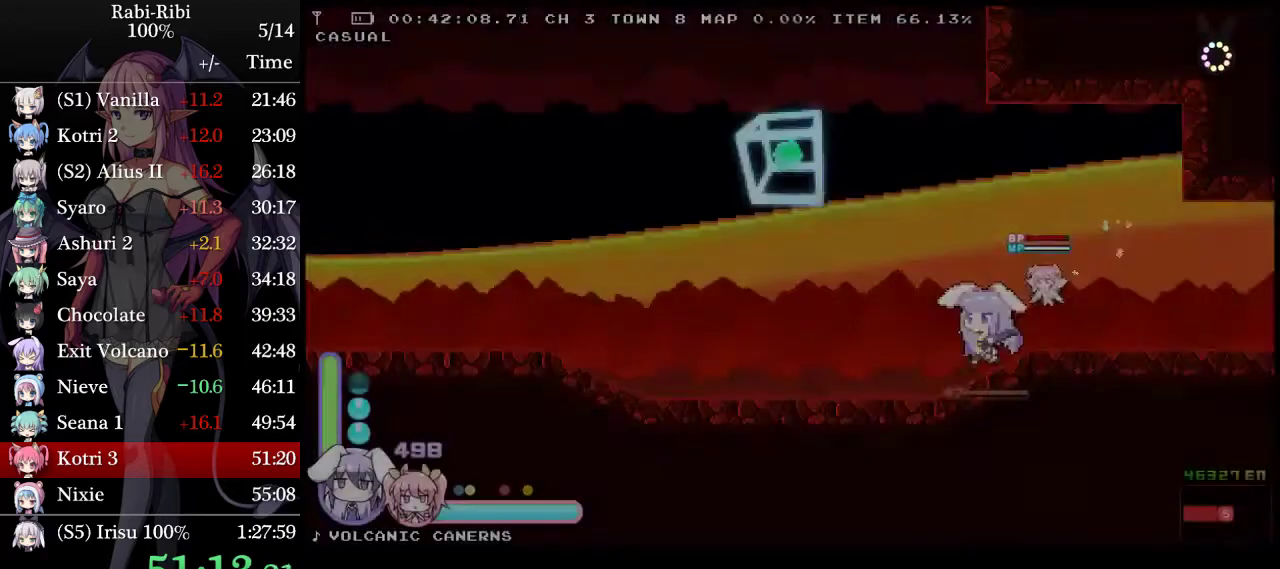
{"buttons": [], "events": [[217, "DPAD_RIGHT", "down"], [300, "DPAD_RIGHT", "up"]]}
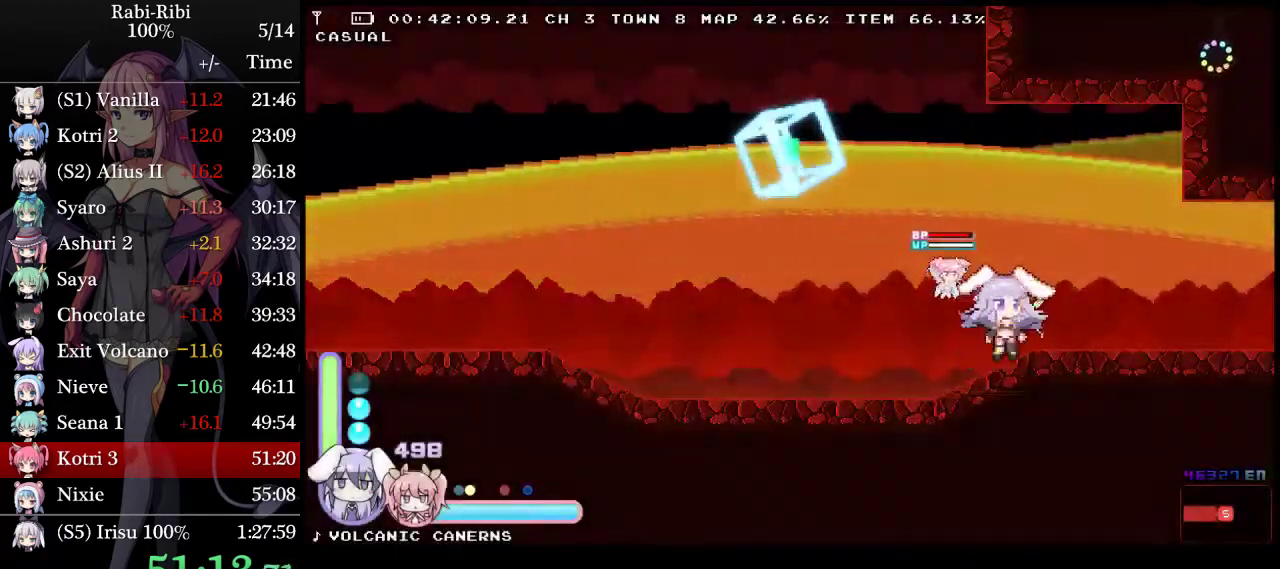
{"buttons": ["A"], "events": [[233, "DPAD_DOWN", "down"], [300, "A", "down"], [367, "A", "up"], [367, "DPAD_DOWN", "up"], [450, "A", "down"]]}
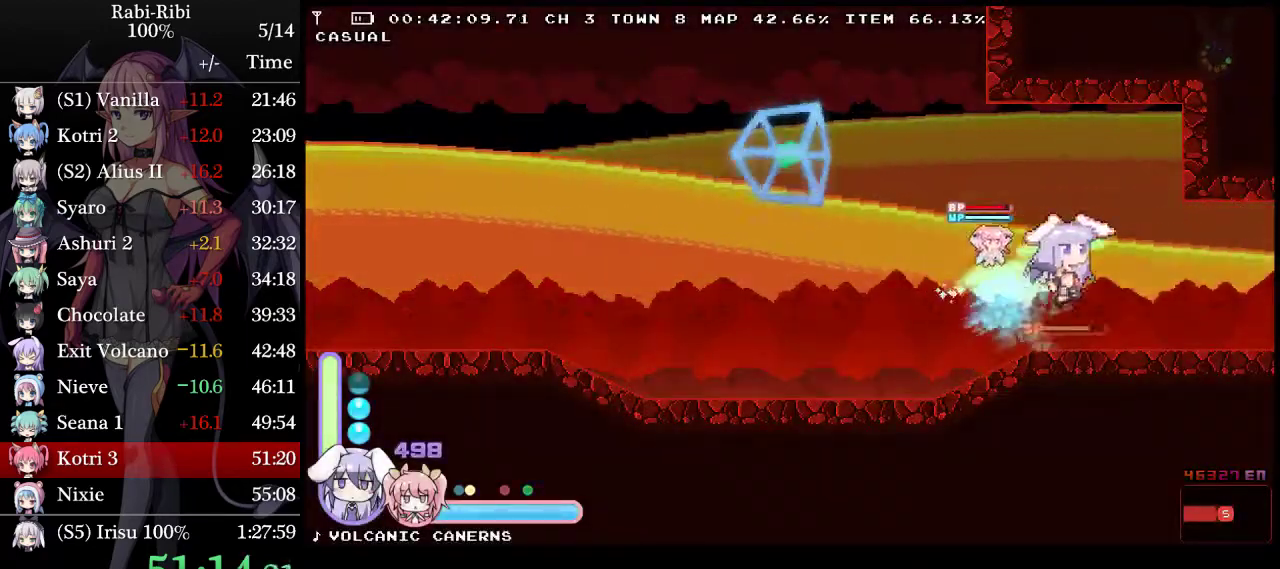
{"buttons": ["DPAD_LEFT"], "events": [[33, "A", "up"], [317, "DPAD_LEFT", "down"]]}